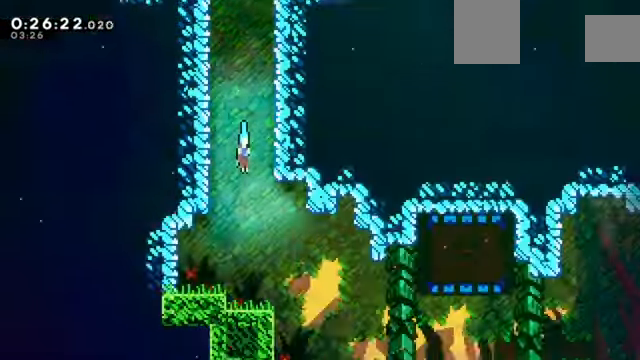
Gameplay with keyboard; each line is a JSON object with the keys held at the frame after it. "events" lists presses ("down") and releases ("up") of "a", "c", "d", "down", "e", "left", "q", "right", "s", "up", "w", "x" and "z" between this image and that frame as [ms after this image, input, new state], when the widget could be followed in between. No other keys are recorded. Mouse input is not recorded.
{"keys": ["down"], "events": []}
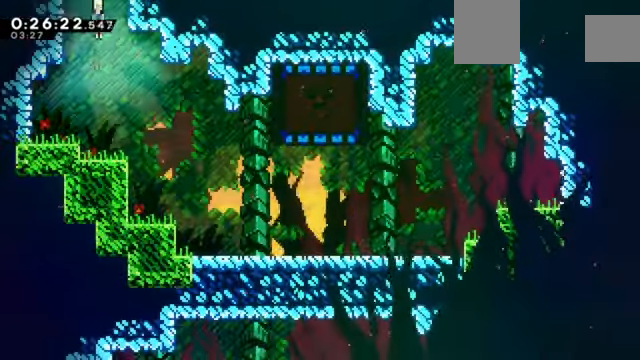
{"keys": ["right"], "events": [[267, "right", "down"], [267, "x", "down"], [367, "x", "up"], [400, "down", "up"]]}
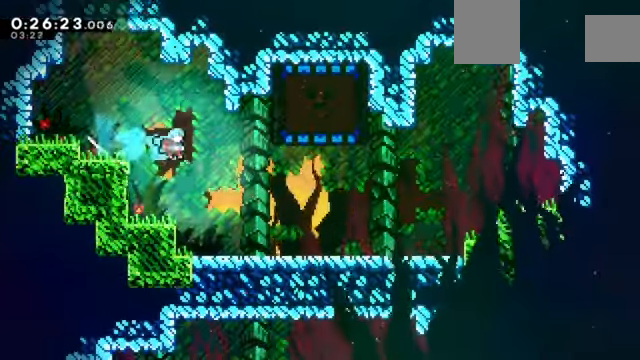
{"keys": ["c"], "events": [[434, "c", "down"], [467, "right", "up"]]}
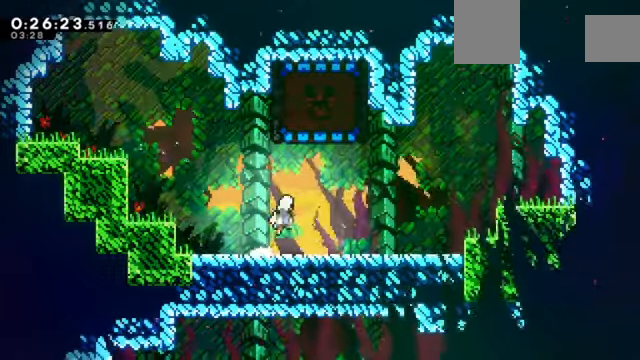
{"keys": ["left"], "events": [[34, "up", "down"], [67, "x", "down"], [101, "c", "up"], [201, "up", "up"], [201, "x", "up"], [334, "left", "down"]]}
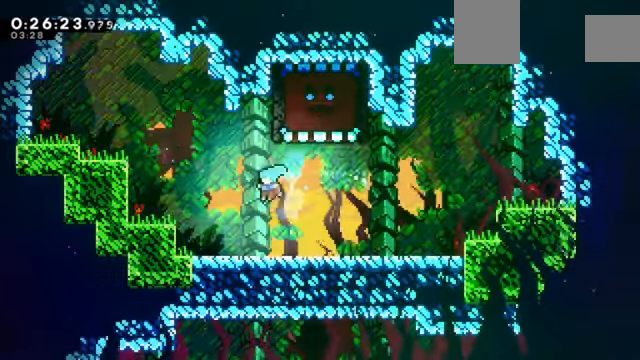
{"keys": ["right", "z"], "events": [[133, "left", "up"], [133, "z", "down"], [500, "right", "down"]]}
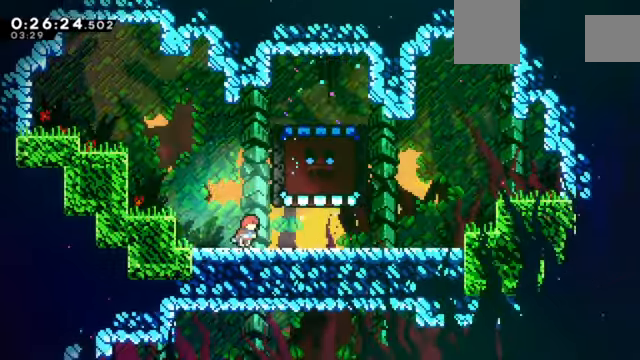
{"keys": ["z"], "events": [[234, "right", "up"]]}
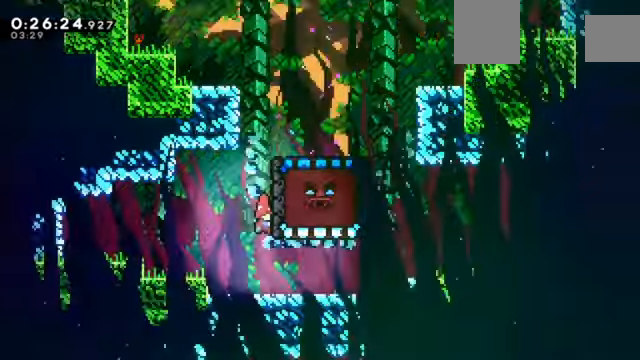
{"keys": ["z"], "events": []}
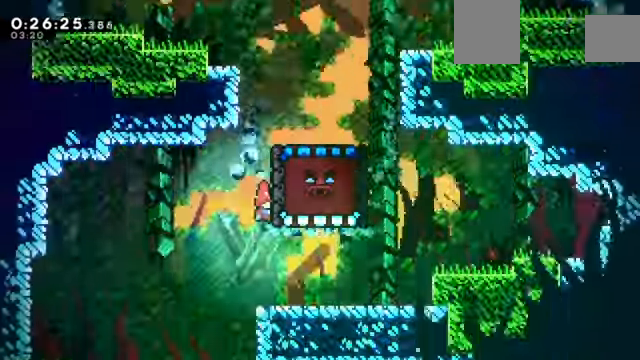
{"keys": ["z"], "events": []}
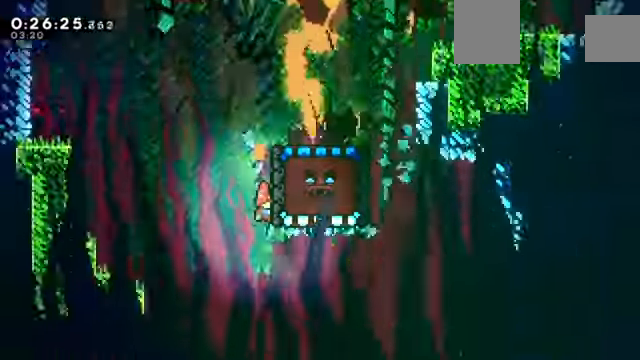
{"keys": ["z"], "events": []}
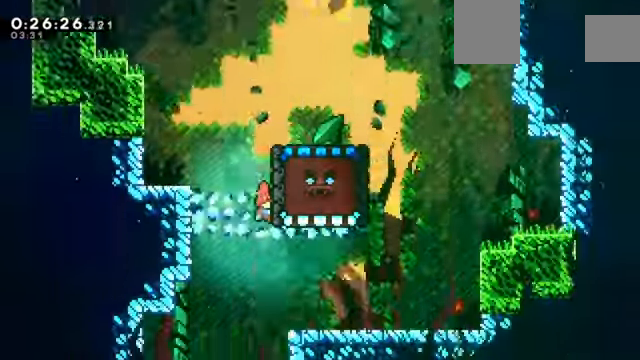
{"keys": ["z"]}
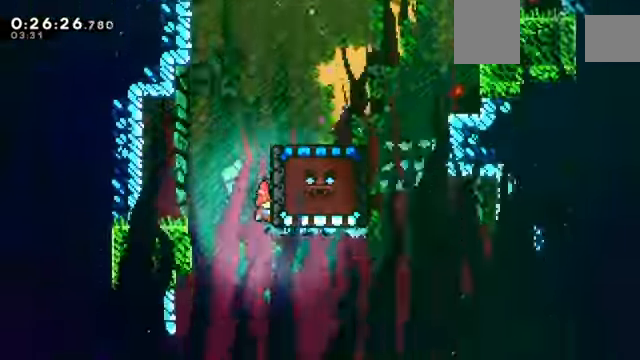
{"keys": ["down"], "events": [[233, "down", "down"], [300, "z", "up"]]}
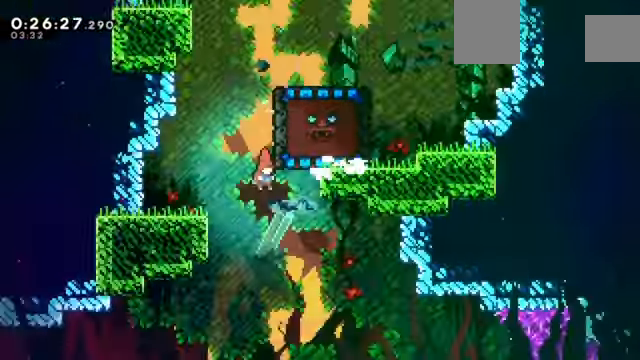
{"keys": ["down"], "events": []}
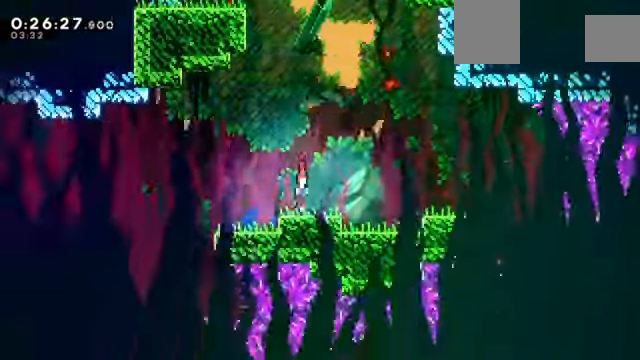
{"keys": ["c", "left"]}
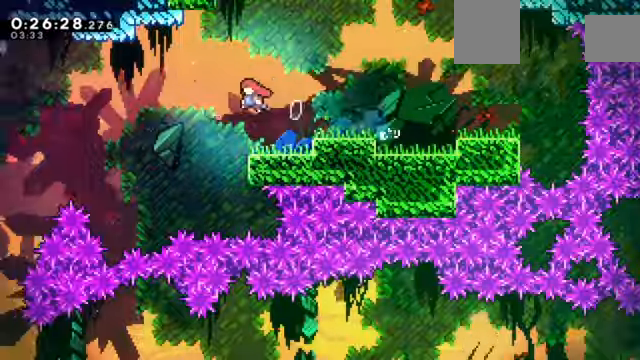
{"keys": ["c", "left"], "events": []}
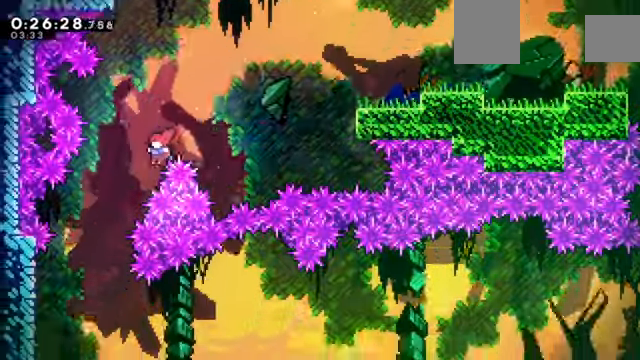
{"keys": ["right"], "events": [[267, "c", "up"], [300, "left", "up"], [367, "right", "down"]]}
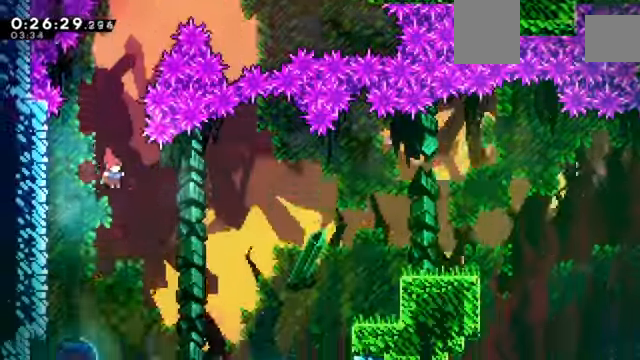
{"keys": ["left"], "events": [[100, "right", "up"], [501, "left", "down"]]}
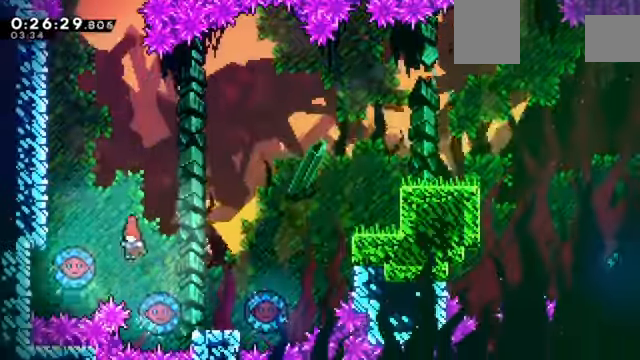
{"keys": ["c", "right", "z"], "events": [[100, "x", "down"], [100, "z", "down"], [200, "x", "up"], [233, "left", "up"], [233, "right", "down"], [300, "c", "down"]]}
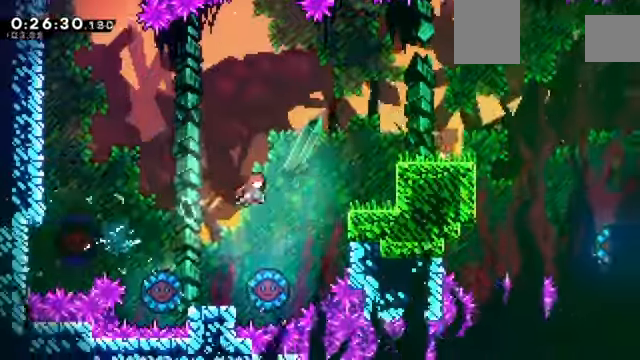
{"keys": ["right"], "events": [[100, "up", "down"], [167, "x", "down"], [334, "c", "up"], [334, "x", "up"], [401, "z", "up"], [434, "up", "up"]]}
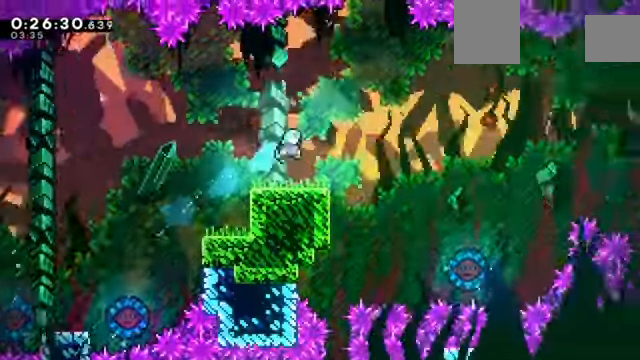
{"keys": []}
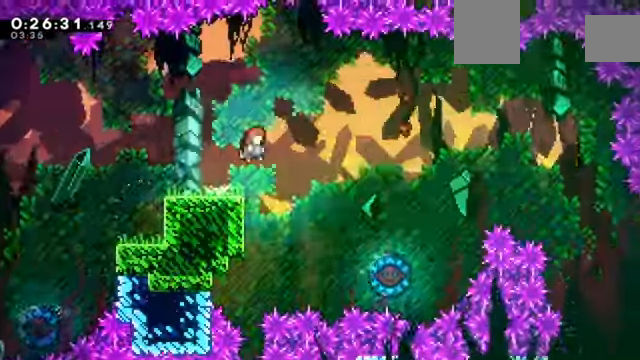
{"keys": []}
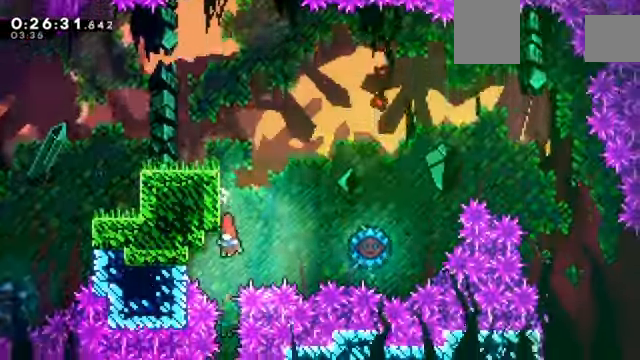
{"keys": [], "events": []}